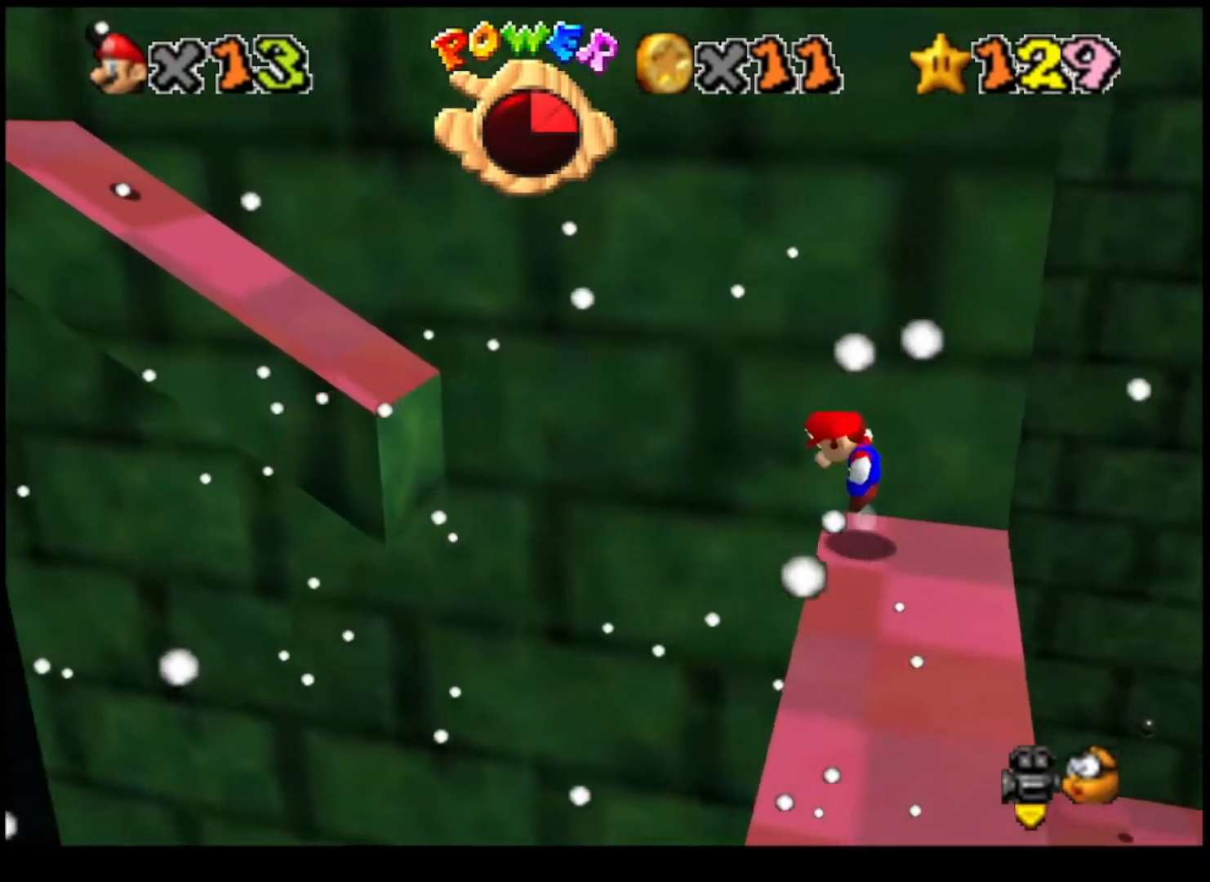
Gameplay with a controller (PlayStation layout); each line is a JSON object with the inputs held at the frame after it. "events" lists button and stick changes between this image and that frame as [ms after this image, input, new state], when the widget could be followed in between.
{"buttons": ["CROSS"], "left_stick": "left", "right_stick": "center", "events": []}
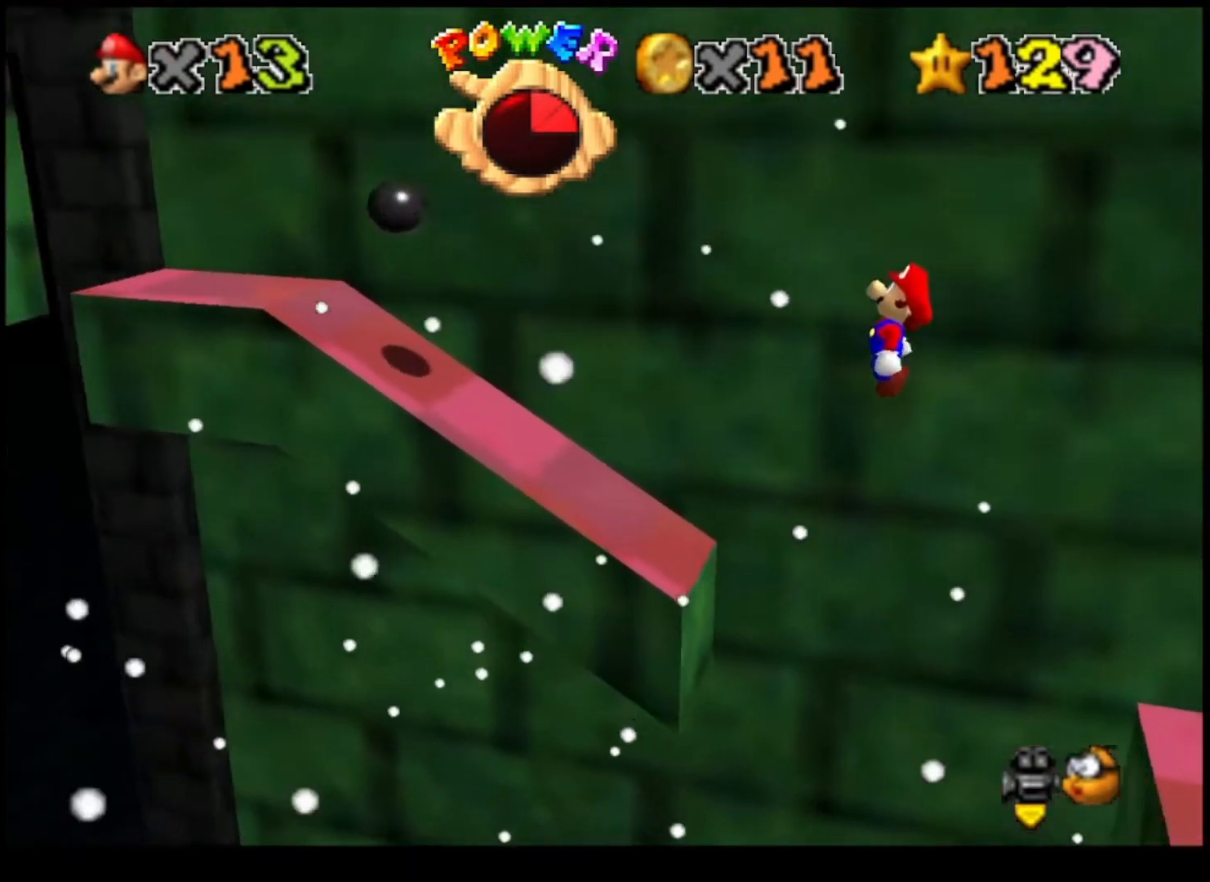
{"buttons": ["CROSS"], "left_stick": "right", "right_stick": "center", "events": [[33, "CROSS", "up"], [400, "CROSS", "down"], [433, "left_stick", "right"]]}
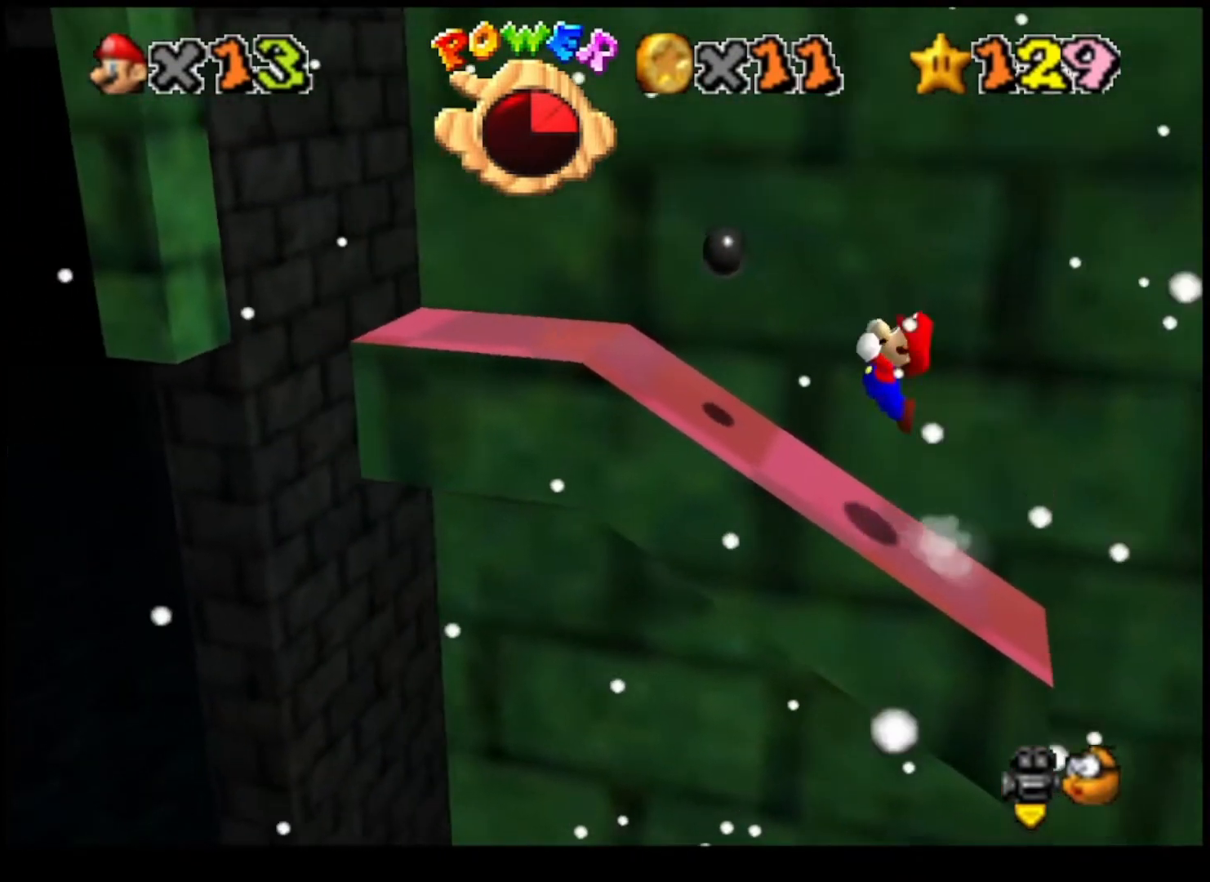
{"buttons": [], "left_stick": "up-left", "right_stick": "center", "events": [[200, "left_stick", "left"], [367, "left_stick", "up-left"], [433, "CROSS", "up"]]}
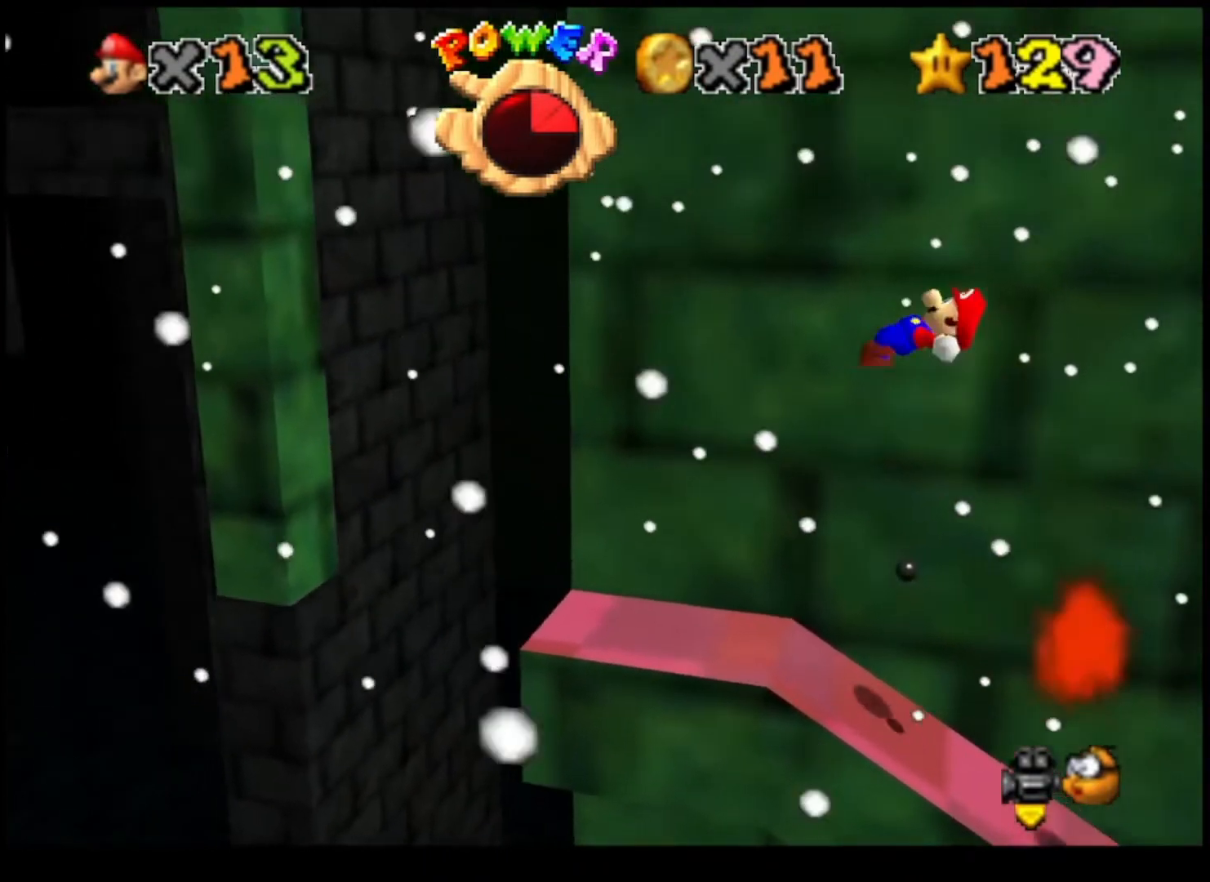
{"buttons": [], "left_stick": "center", "right_stick": "center", "events": [[67, "left_stick", "up-right"], [367, "SQUARE", "down"], [467, "SQUARE", "up"], [500, "left_stick", "center"]]}
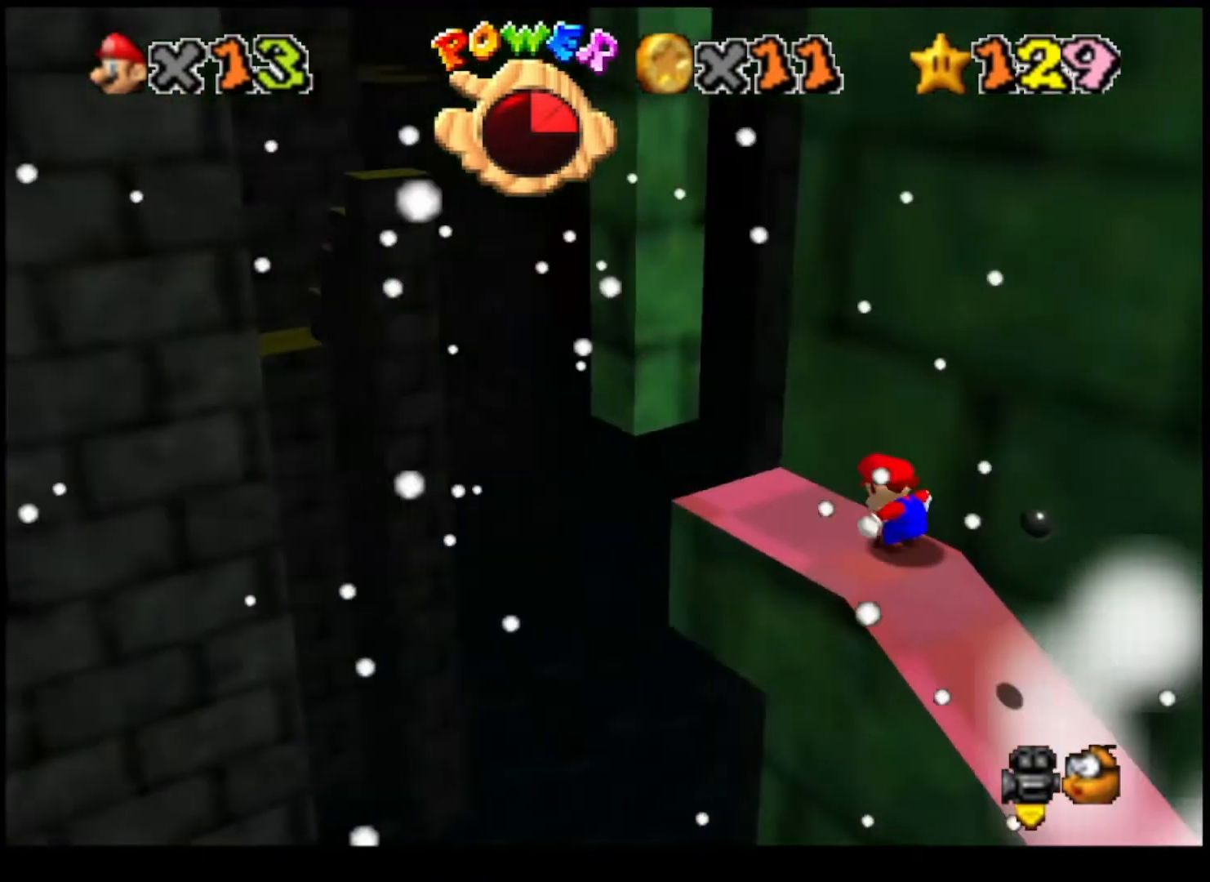
{"buttons": ["DPAD_LEFT"], "left_stick": "center", "right_stick": "center", "events": [[33, "SQUARE", "down"], [100, "SQUARE", "up"], [267, "DPAD_DOWN", "down"], [367, "DPAD_DOWN", "up"], [500, "DPAD_LEFT", "down"]]}
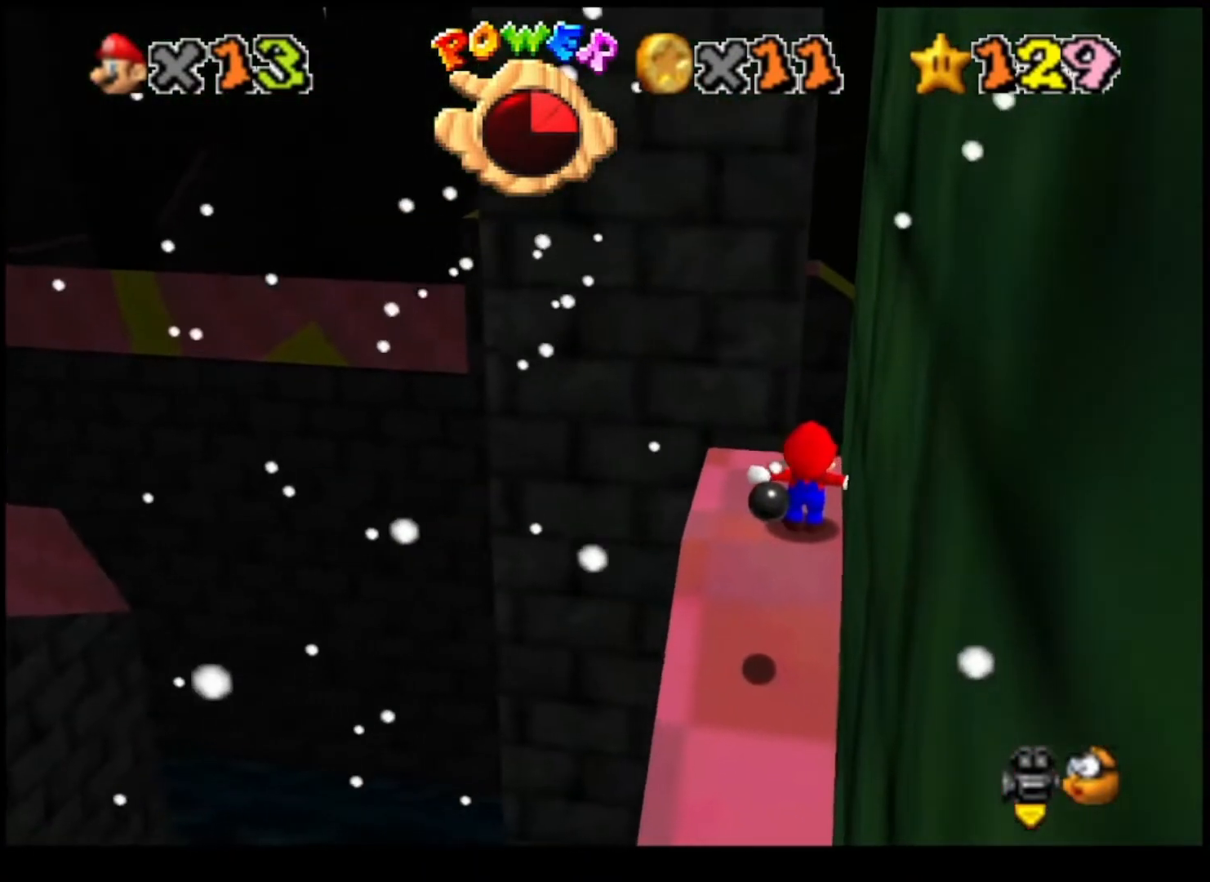
{"buttons": ["DPAD_LEFT"], "left_stick": "center", "right_stick": "center", "events": []}
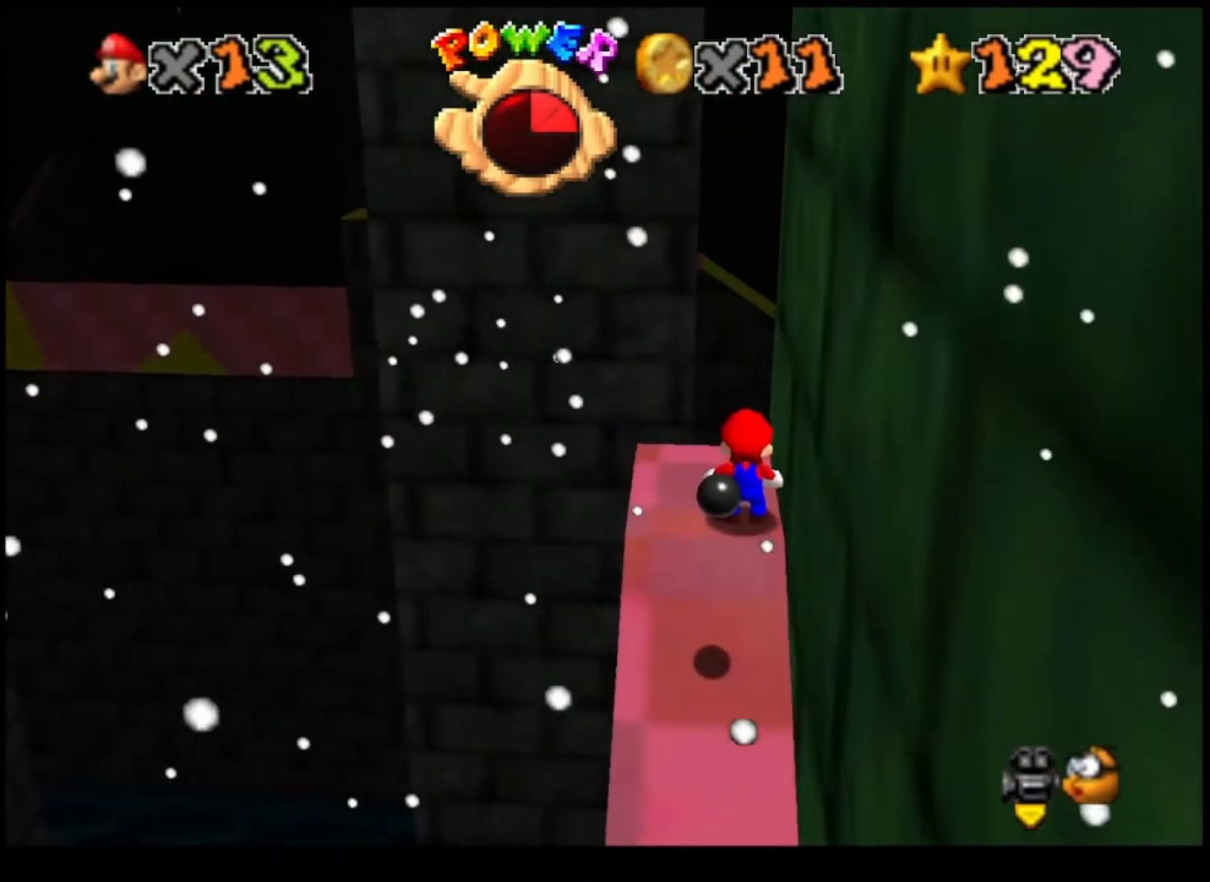
{"buttons": ["CIRCLE"], "left_stick": "center", "right_stick": "center", "events": [[233, "DPAD_LEFT", "up"], [267, "CIRCLE", "down"], [333, "CIRCLE", "up"], [400, "CIRCLE", "down"]]}
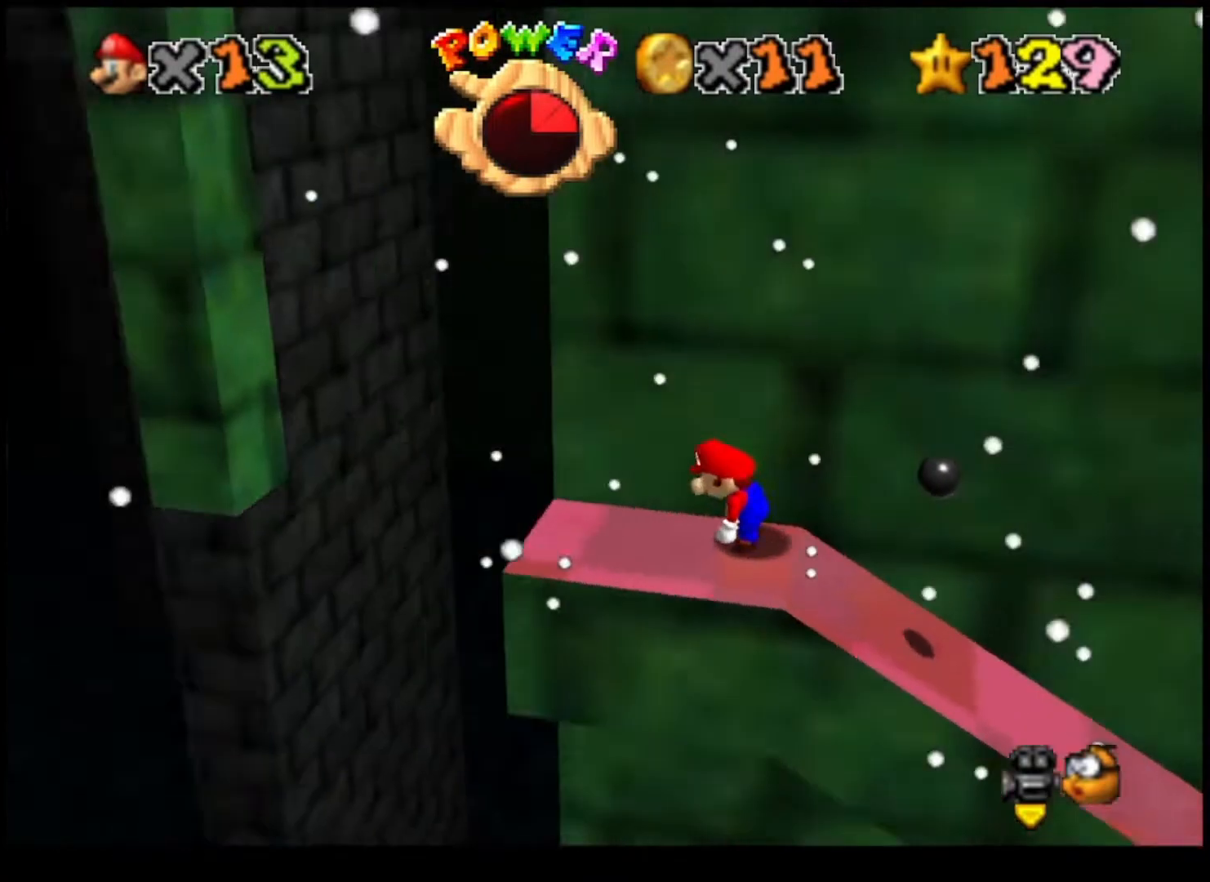
{"buttons": [], "left_stick": "left", "right_stick": "center", "events": [[33, "CIRCLE", "up"], [200, "L2", "down"], [400, "L2", "up"], [467, "left_stick", "left"]]}
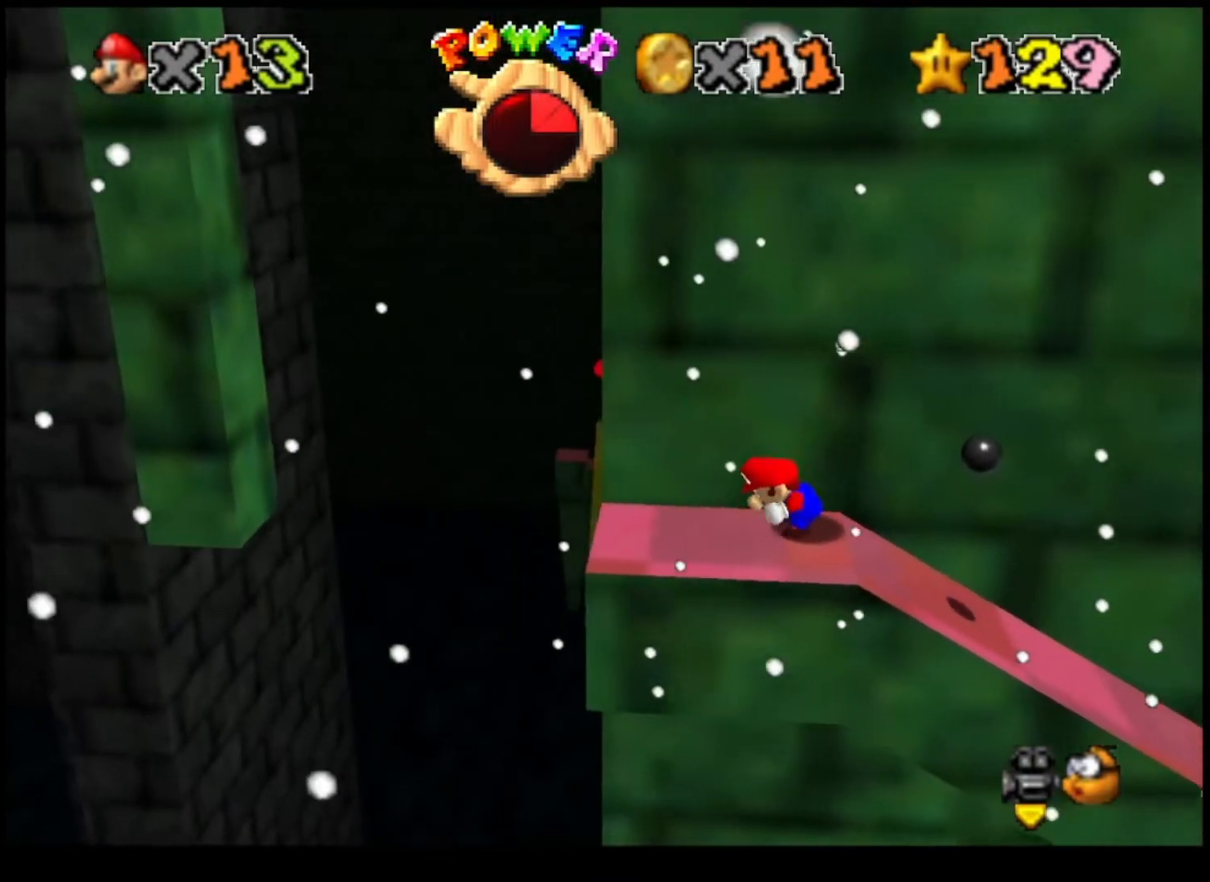
{"buttons": [], "left_stick": "left", "right_stick": "center", "events": []}
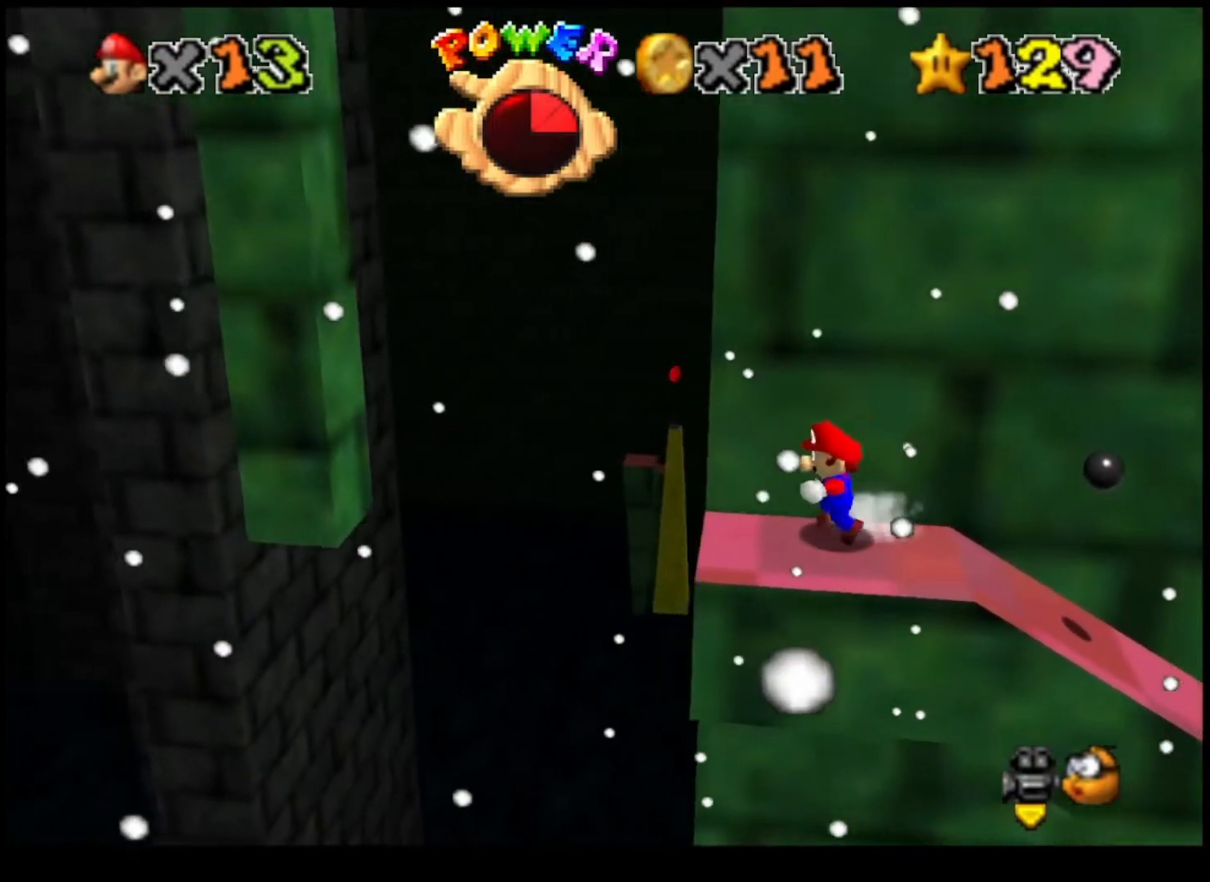
{"buttons": [], "left_stick": "up", "right_stick": "center", "events": [[100, "L2", "down"], [133, "CROSS", "down"], [233, "CROSS", "up"], [267, "L2", "up"], [267, "left_stick", "up"]]}
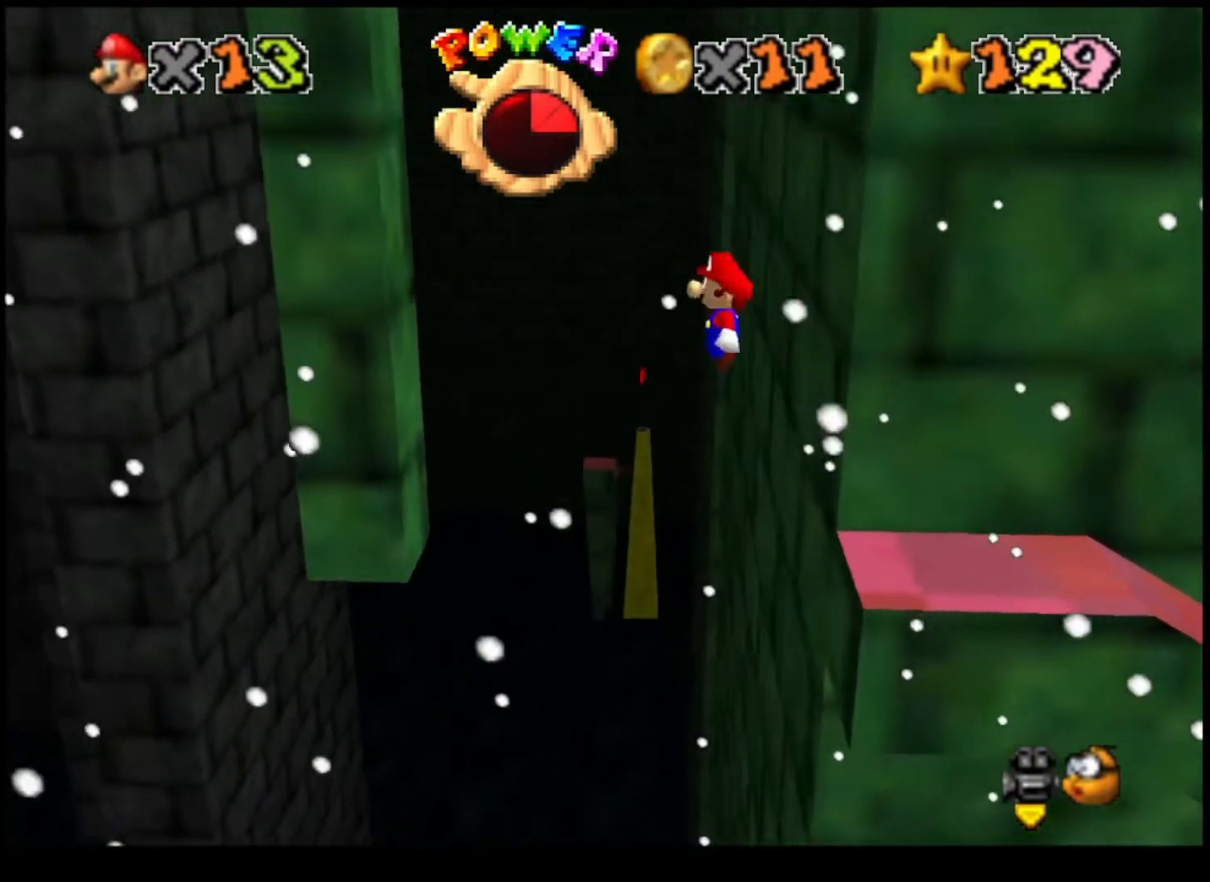
{"buttons": [], "left_stick": "up-left", "right_stick": "center", "events": [[433, "left_stick", "up-left"]]}
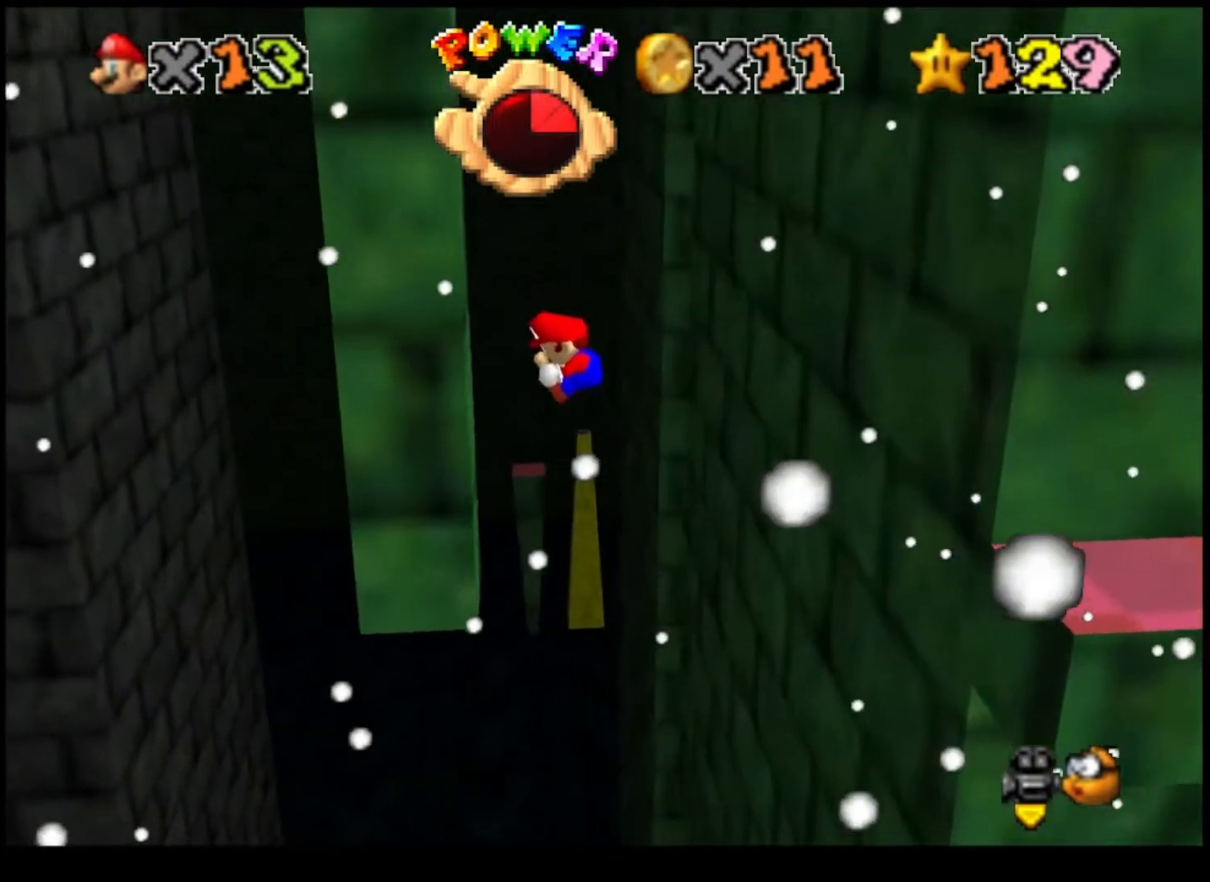
{"buttons": [], "left_stick": "right", "right_stick": "center", "events": [[200, "left_stick", "right"], [233, "CROSS", "down"], [400, "CROSS", "up"]]}
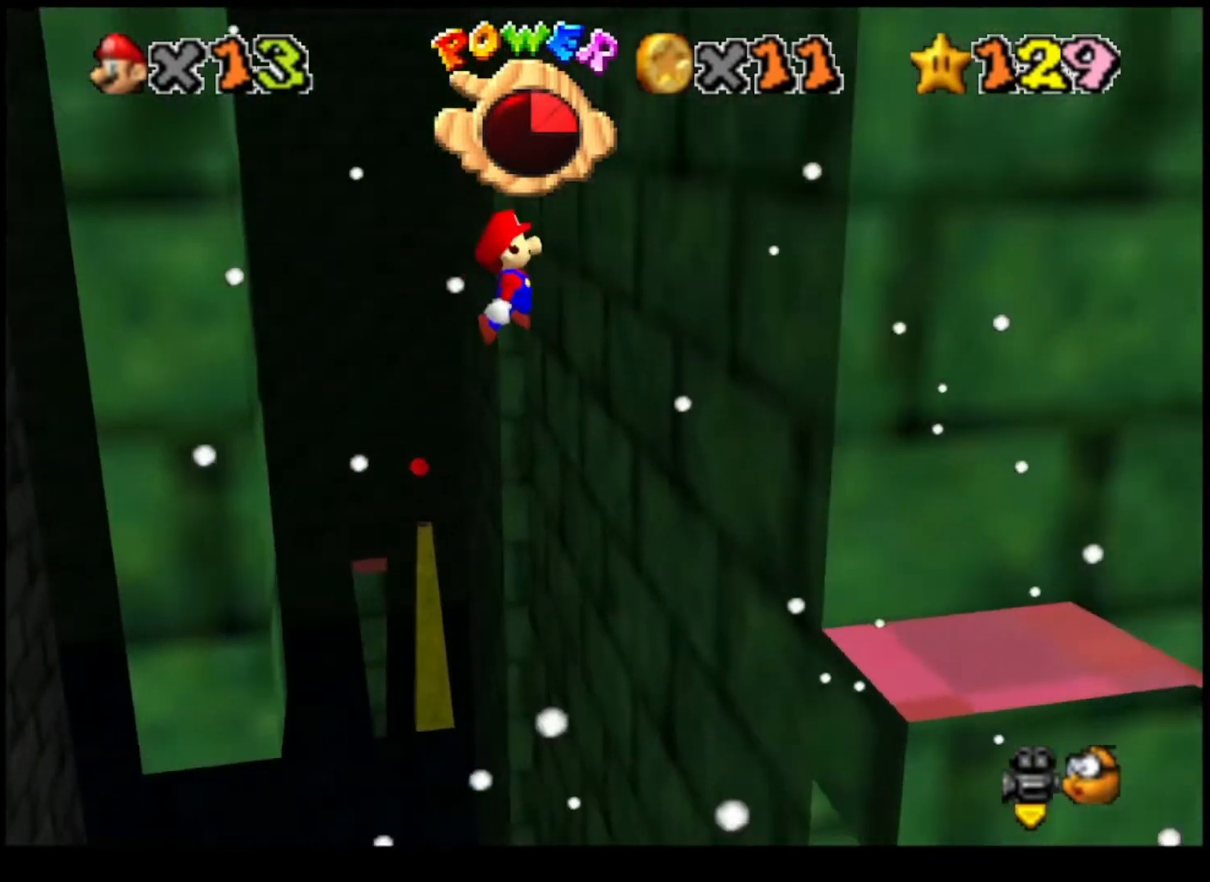
{"buttons": [], "left_stick": "left", "right_stick": "center", "events": [[367, "CIRCLE", "down"], [367, "CROSS", "down"], [367, "left_stick", "left"], [500, "CIRCLE", "up"], [500, "CROSS", "up"]]}
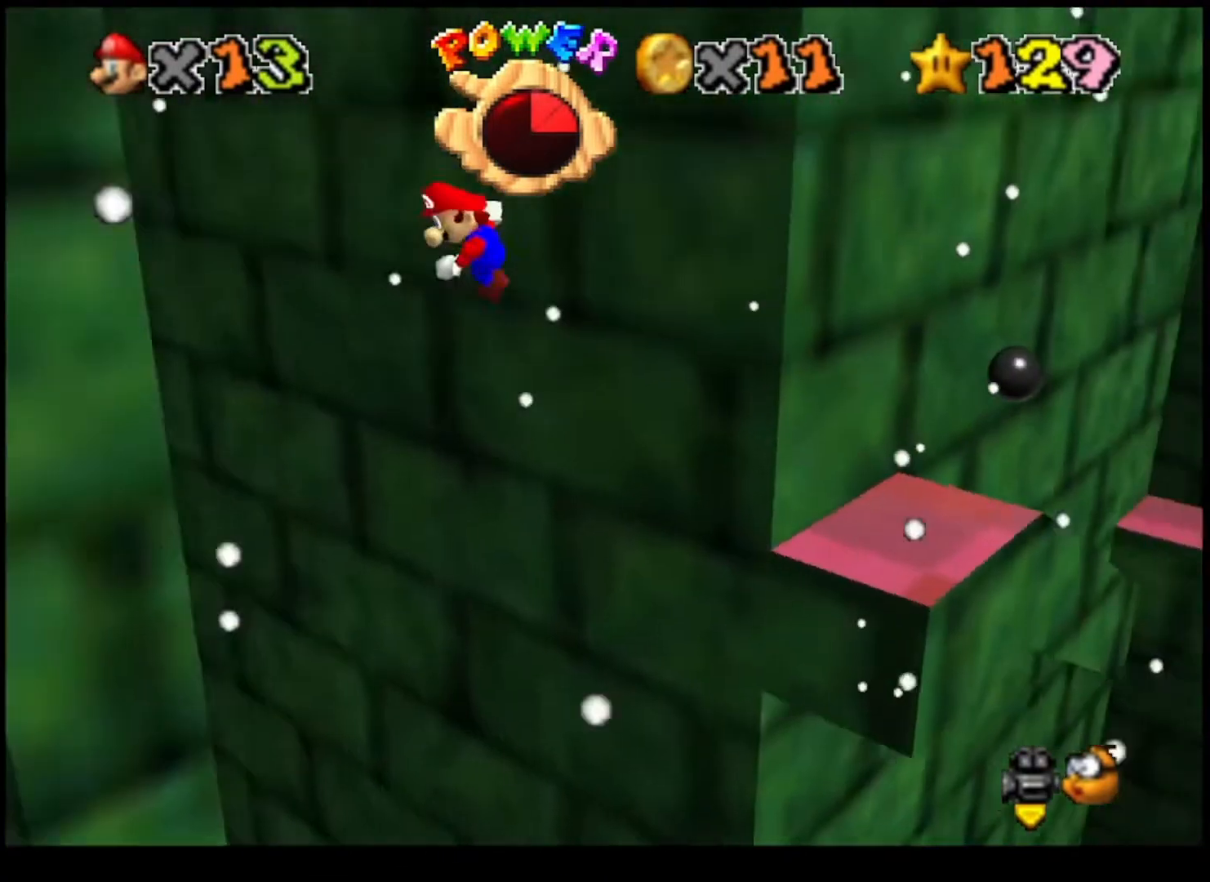
{"buttons": ["CROSS", "CIRCLE"], "left_stick": "right", "right_stick": "center", "events": [[167, "left_stick", "down-left"], [300, "left_stick", "down"], [467, "left_stick", "right"], [500, "CIRCLE", "down"], [500, "CROSS", "down"]]}
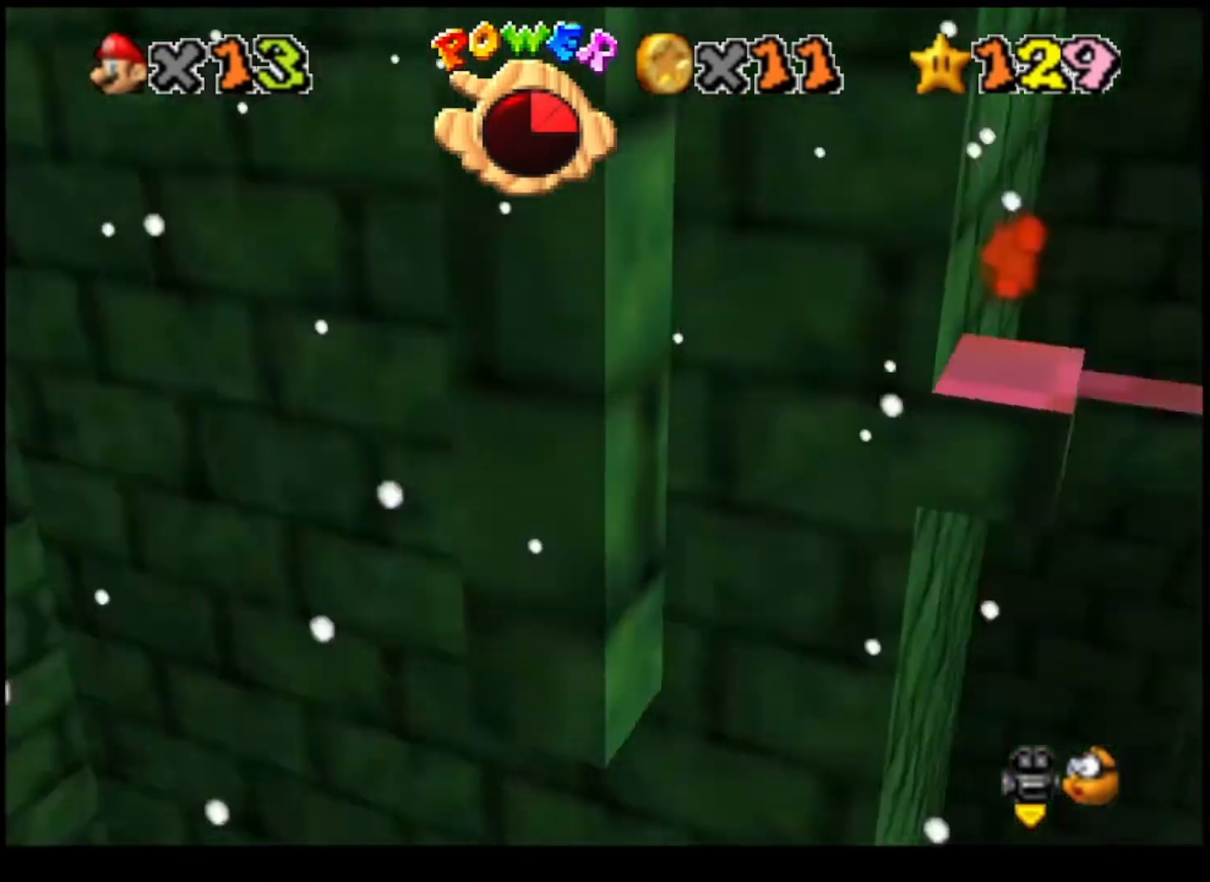
{"buttons": [], "left_stick": "up", "right_stick": "center", "events": [[133, "left_stick", "up"], [233, "CIRCLE", "up"], [233, "CROSS", "up"]]}
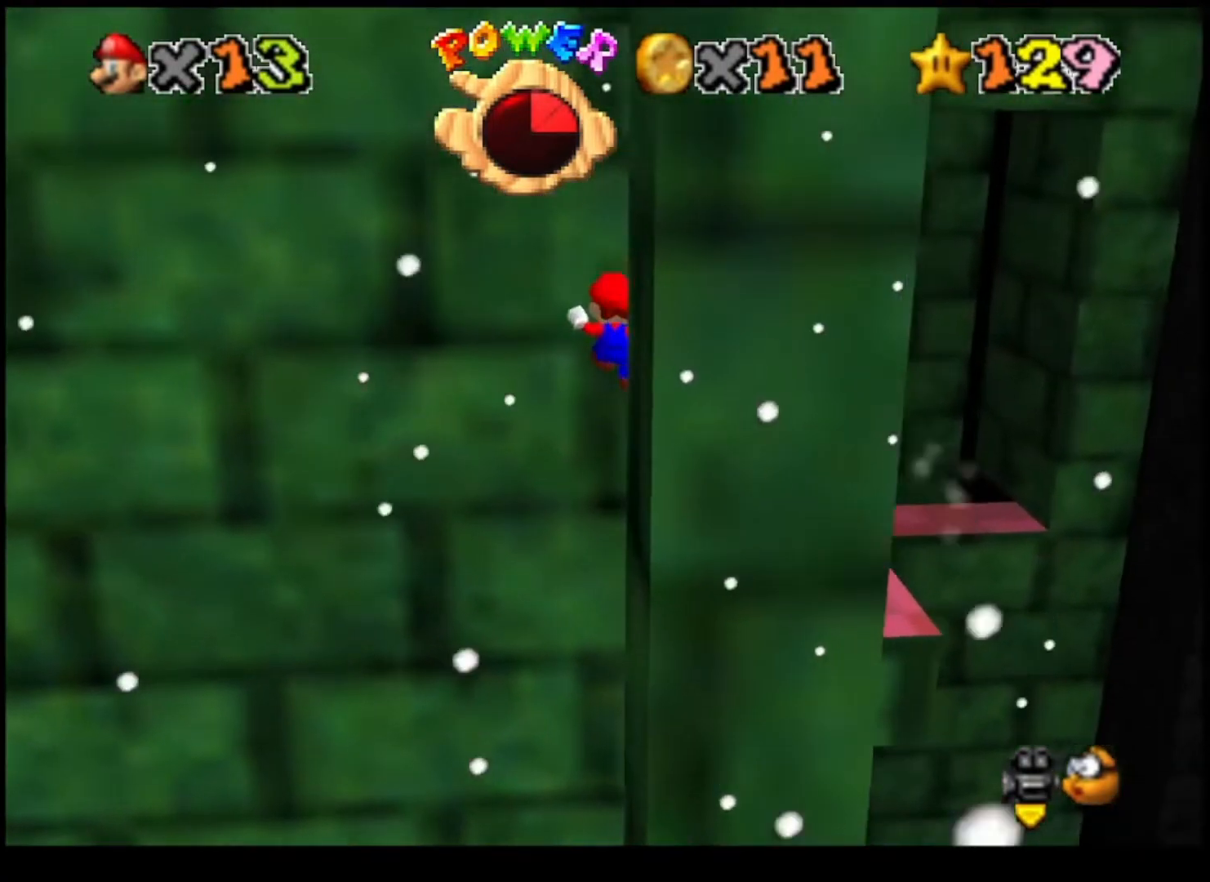
{"buttons": [], "left_stick": "down-right", "right_stick": "center", "events": [[133, "CROSS", "down"], [133, "left_stick", "right"], [233, "CROSS", "up"], [267, "left_stick", "down"], [367, "left_stick", "down-right"]]}
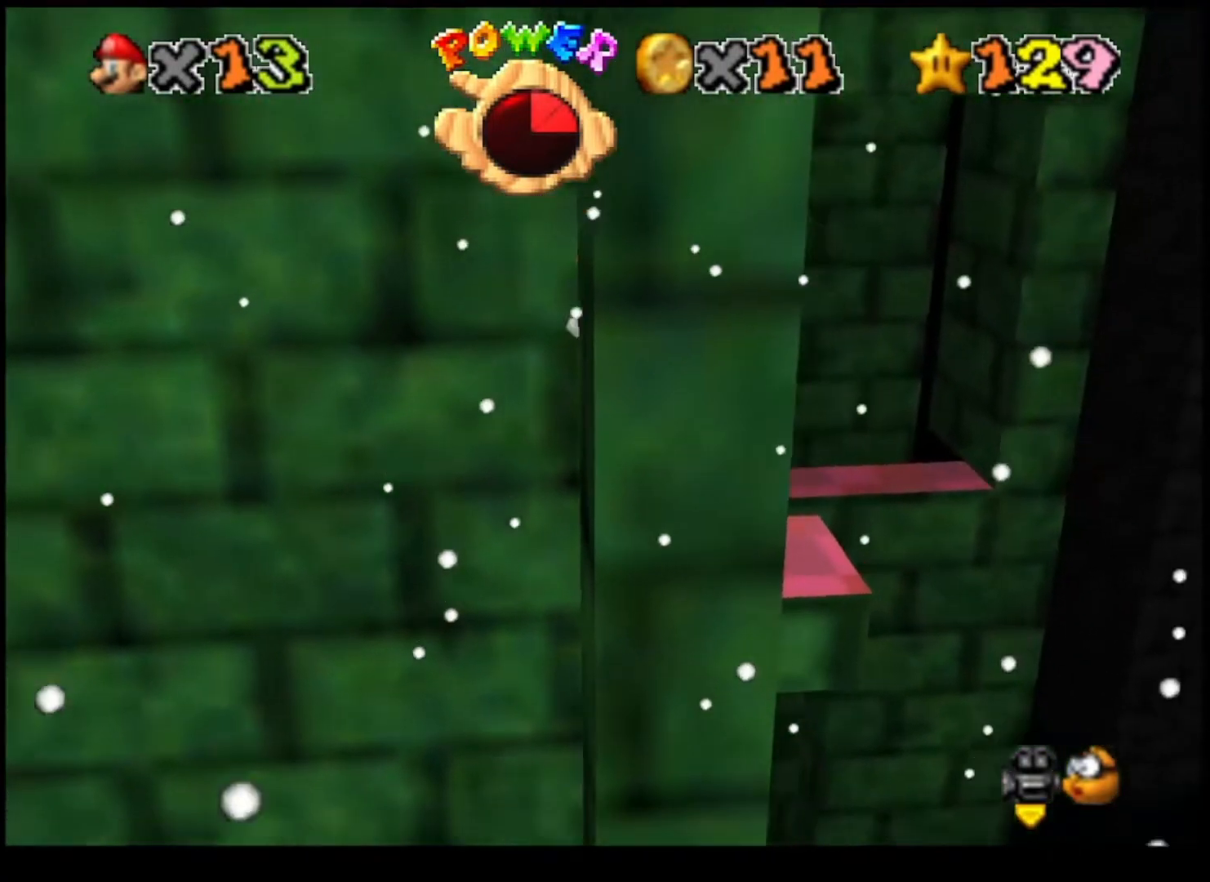
{"buttons": ["CROSS"], "left_stick": "up-left", "right_stick": "center", "events": [[167, "left_stick", "down"], [267, "left_stick", "left"], [300, "CROSS", "down"], [333, "left_stick", "up-left"]]}
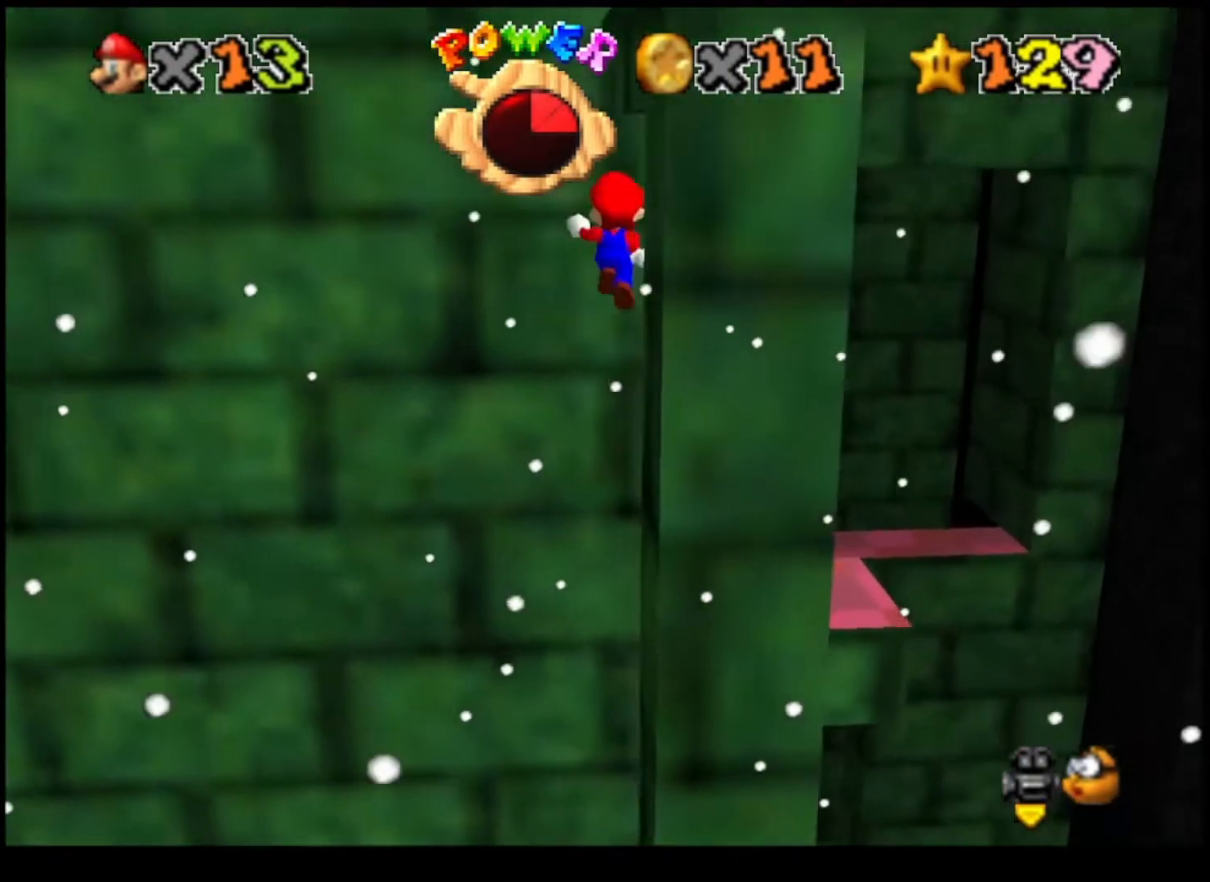
{"buttons": ["CROSS"], "left_stick": "up", "right_stick": "center", "events": [[300, "left_stick", "up"], [333, "CROSS", "up"], [500, "CROSS", "down"]]}
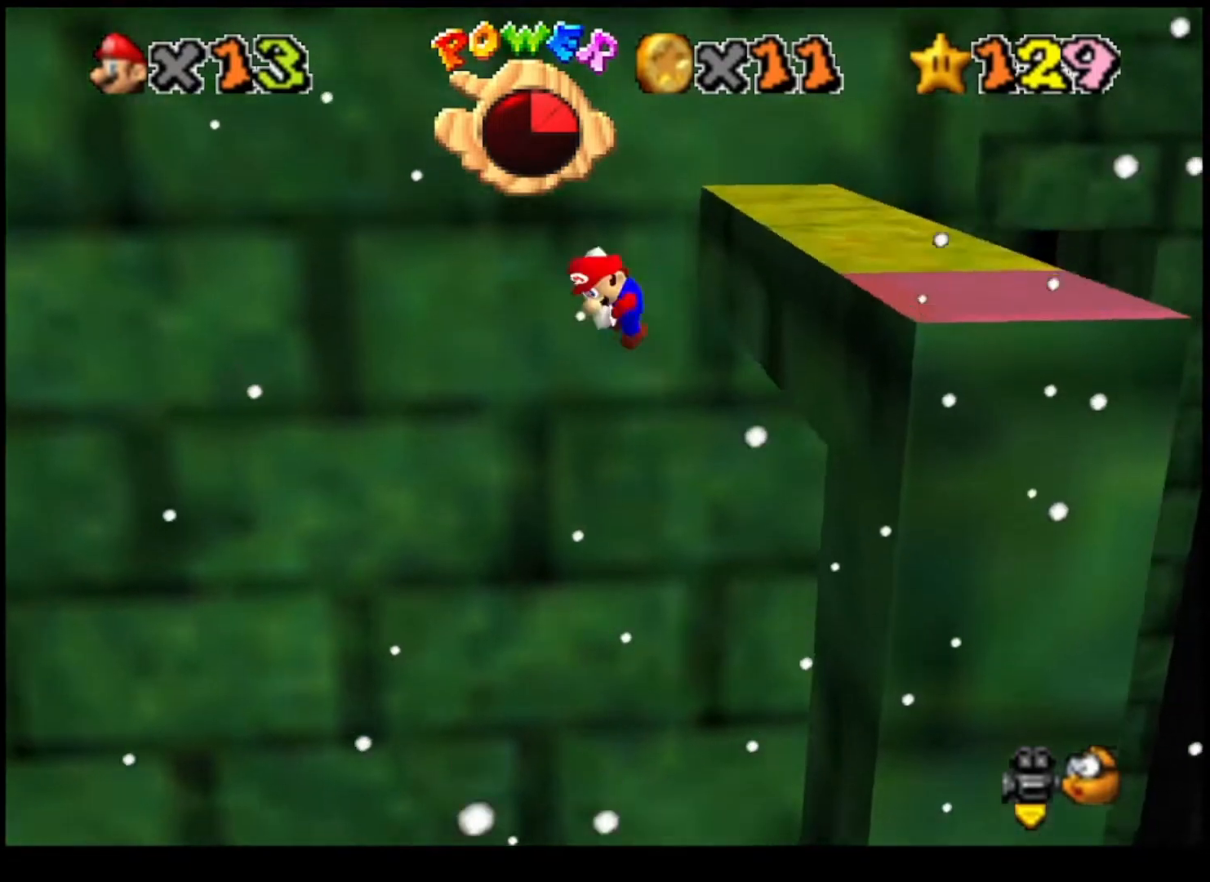
{"buttons": ["CROSS"], "left_stick": "center", "right_stick": "center", "events": [[33, "left_stick", "up-right"], [400, "left_stick", "center"]]}
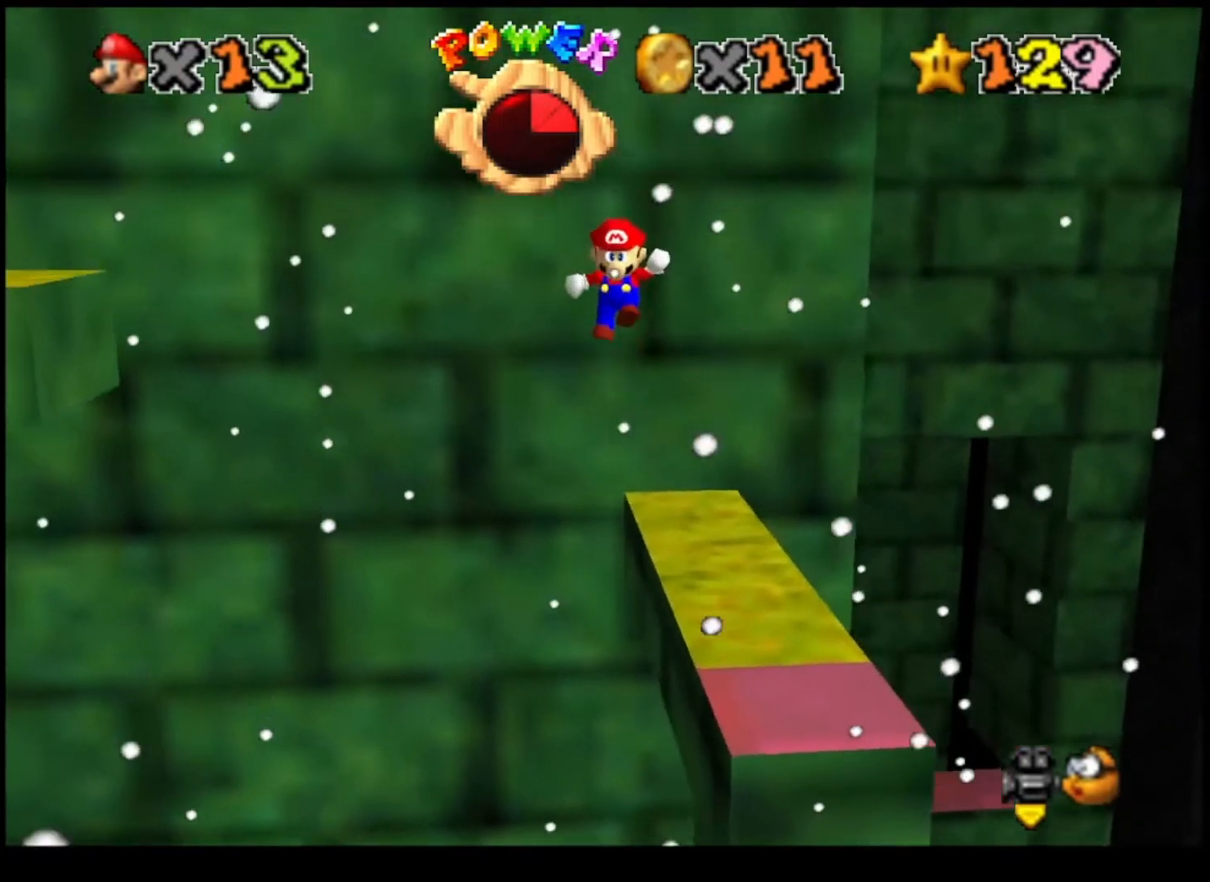
{"buttons": ["CROSS"], "left_stick": "right", "right_stick": "center", "events": [[367, "left_stick", "right"]]}
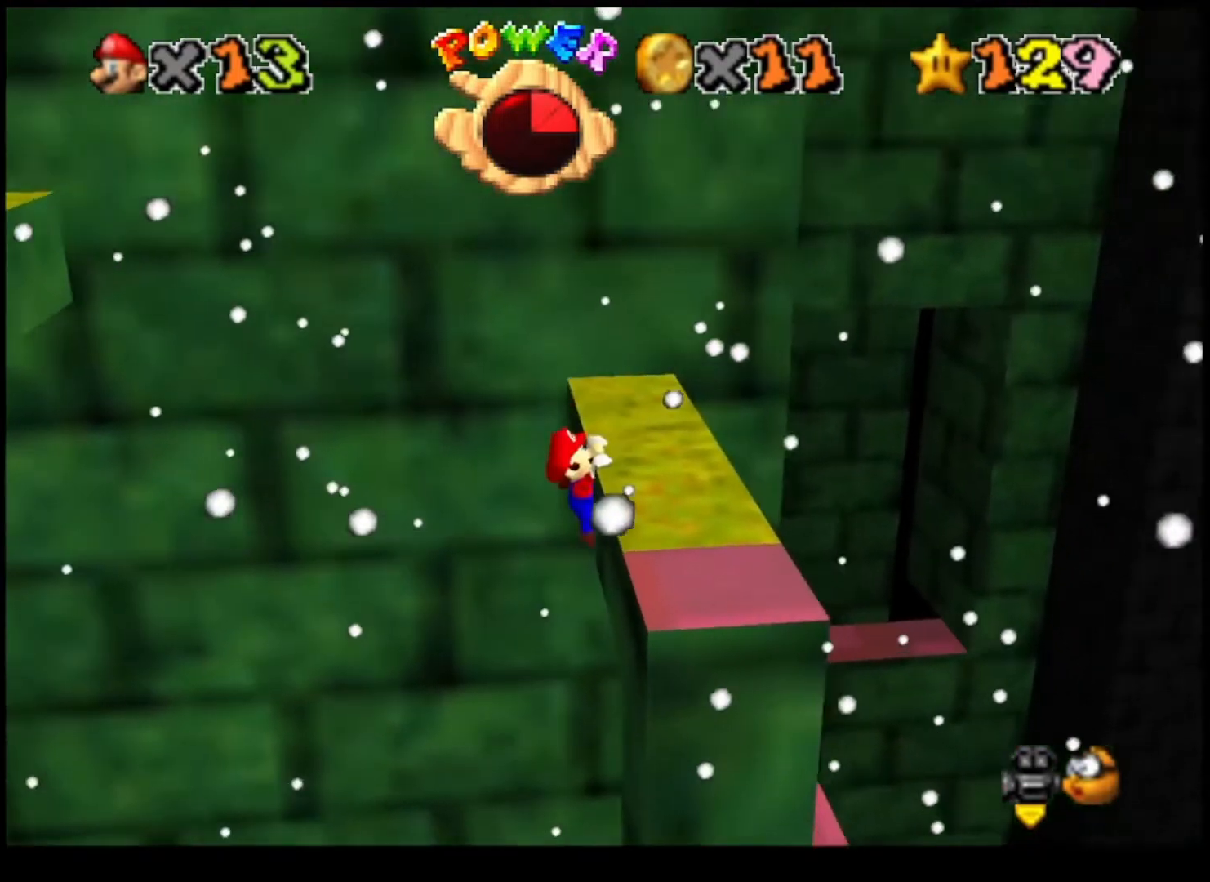
{"buttons": [], "left_stick": "center", "right_stick": "center", "events": [[33, "CROSS", "up"], [100, "left_stick", "center"], [267, "DPAD_DOWN", "down"], [400, "DPAD_DOWN", "up"]]}
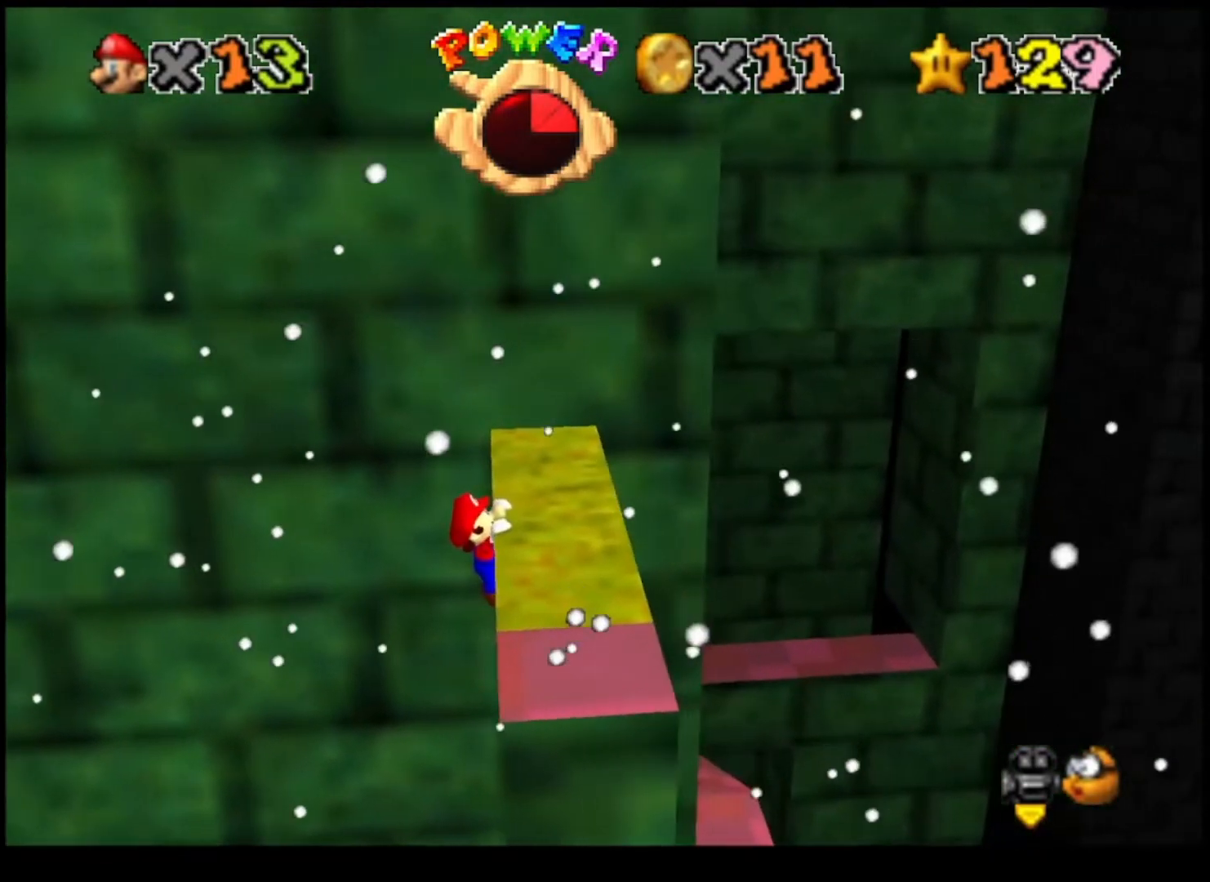
{"buttons": [], "left_stick": "center", "right_stick": "center", "events": [[33, "left_stick", "right"], [167, "left_stick", "center"]]}
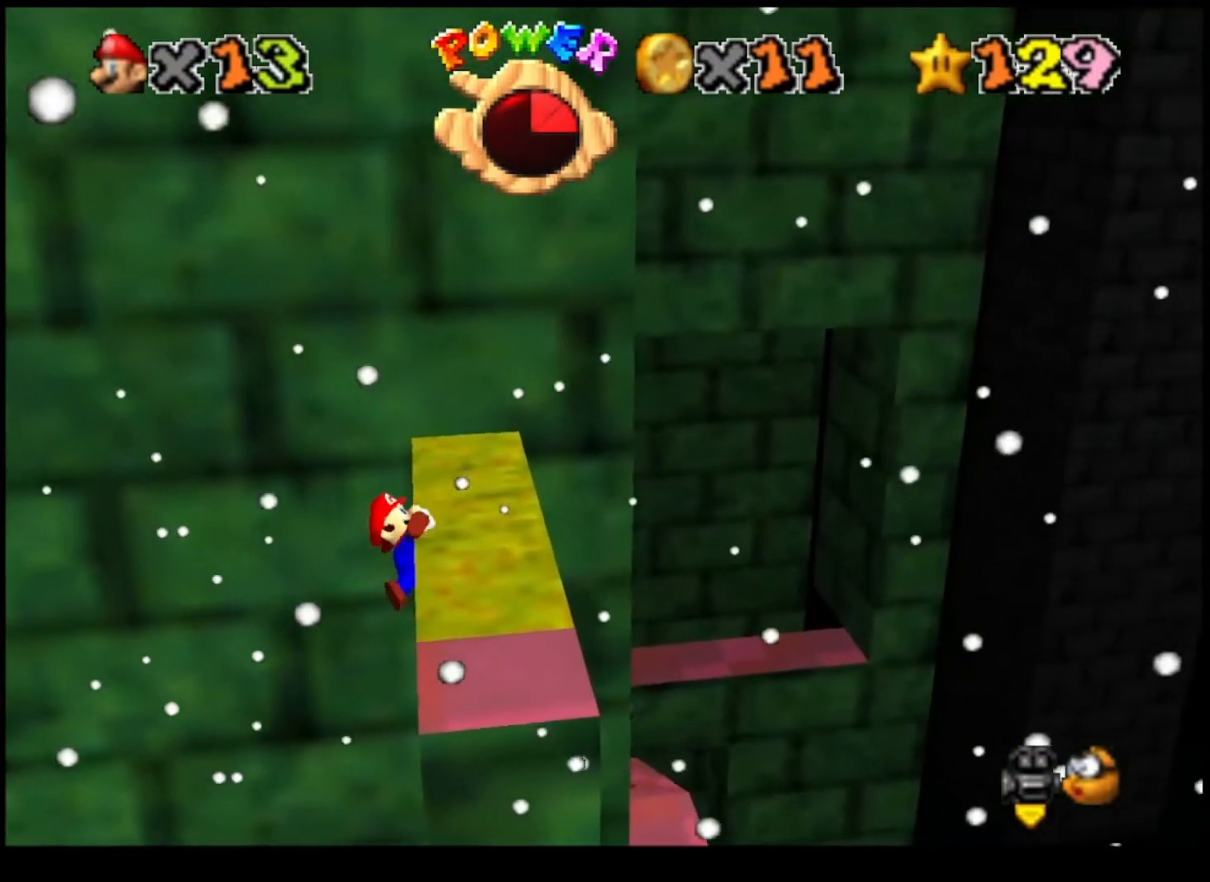
{"buttons": [], "left_stick": "center", "right_stick": "center", "events": []}
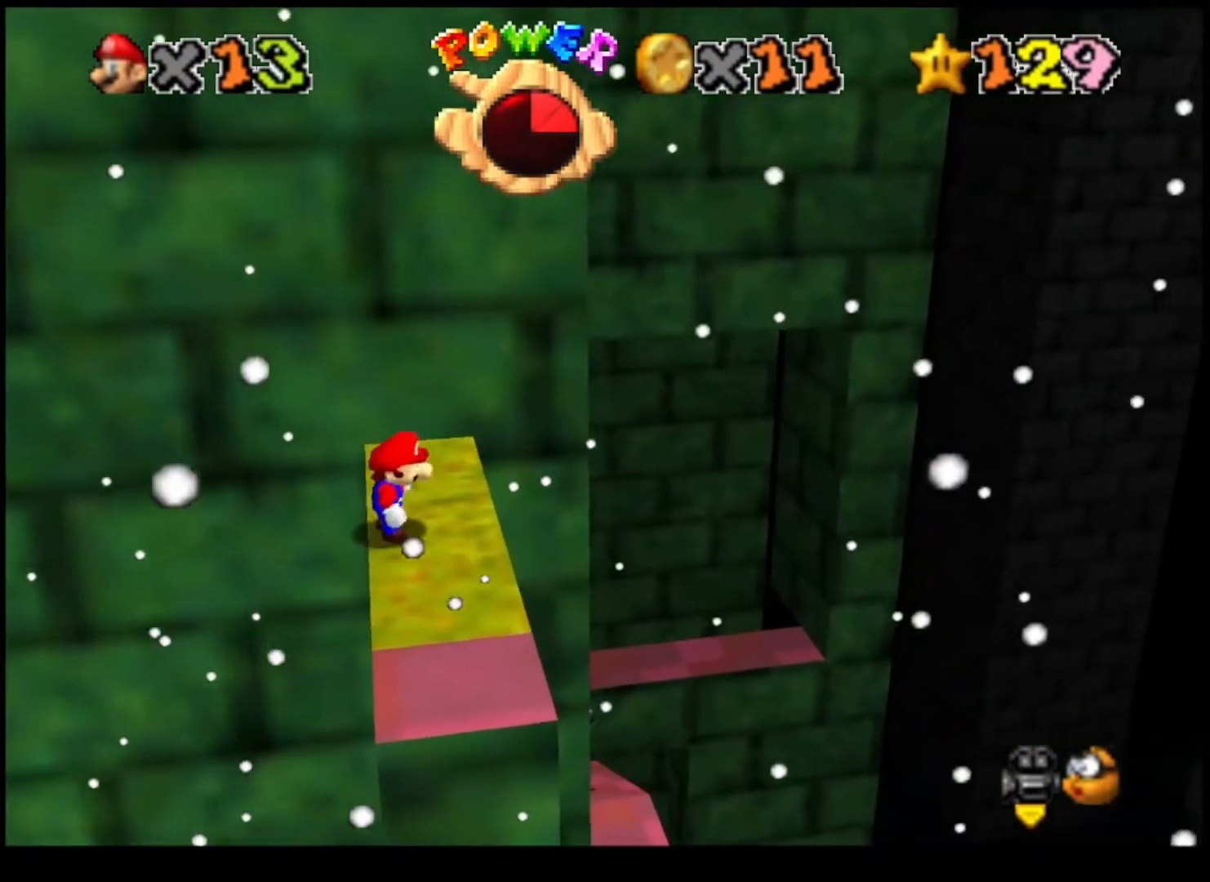
{"buttons": ["CROSS"], "left_stick": "down", "right_stick": "center", "events": [[133, "CROSS", "down"], [133, "left_stick", "left"], [333, "left_stick", "down"]]}
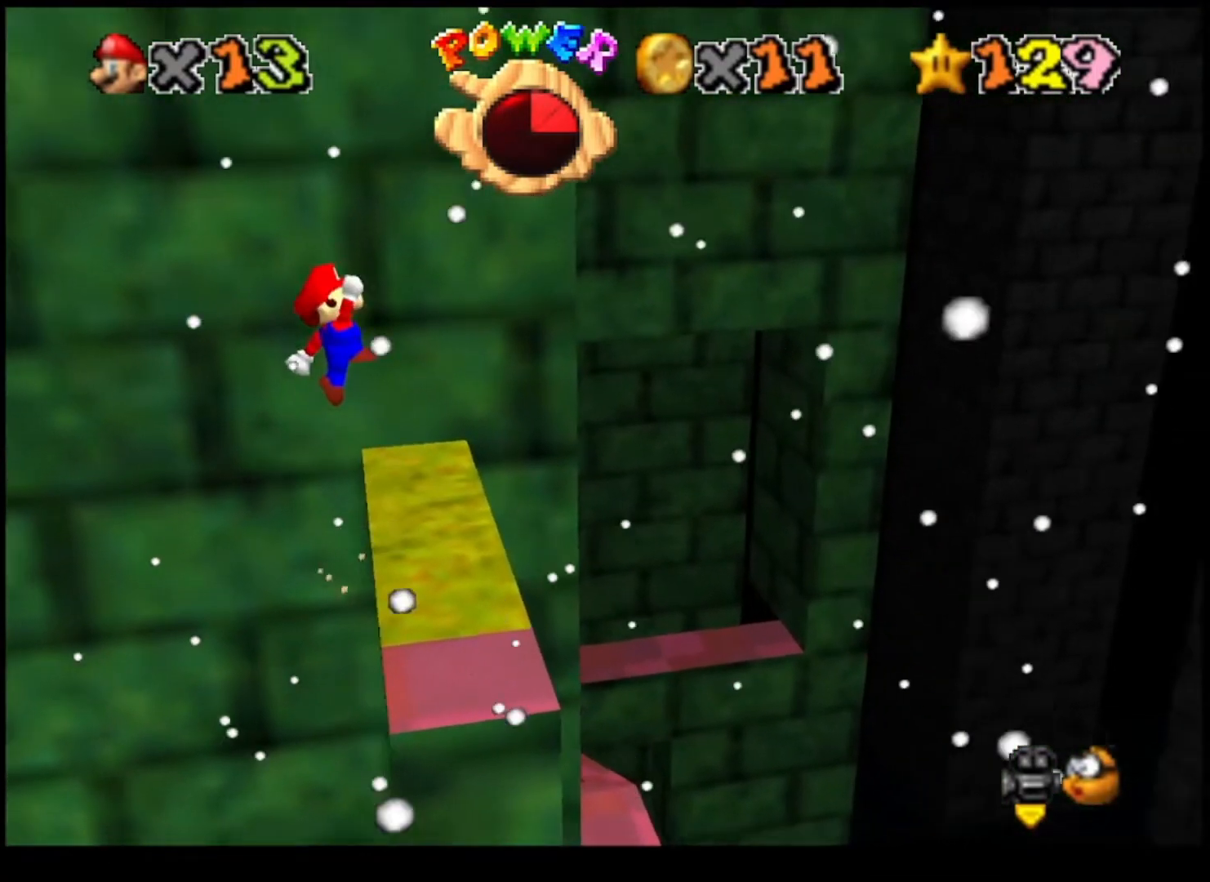
{"buttons": [], "left_stick": "right", "right_stick": "center", "events": [[300, "left_stick", "down-right"], [333, "CROSS", "up"], [433, "left_stick", "right"]]}
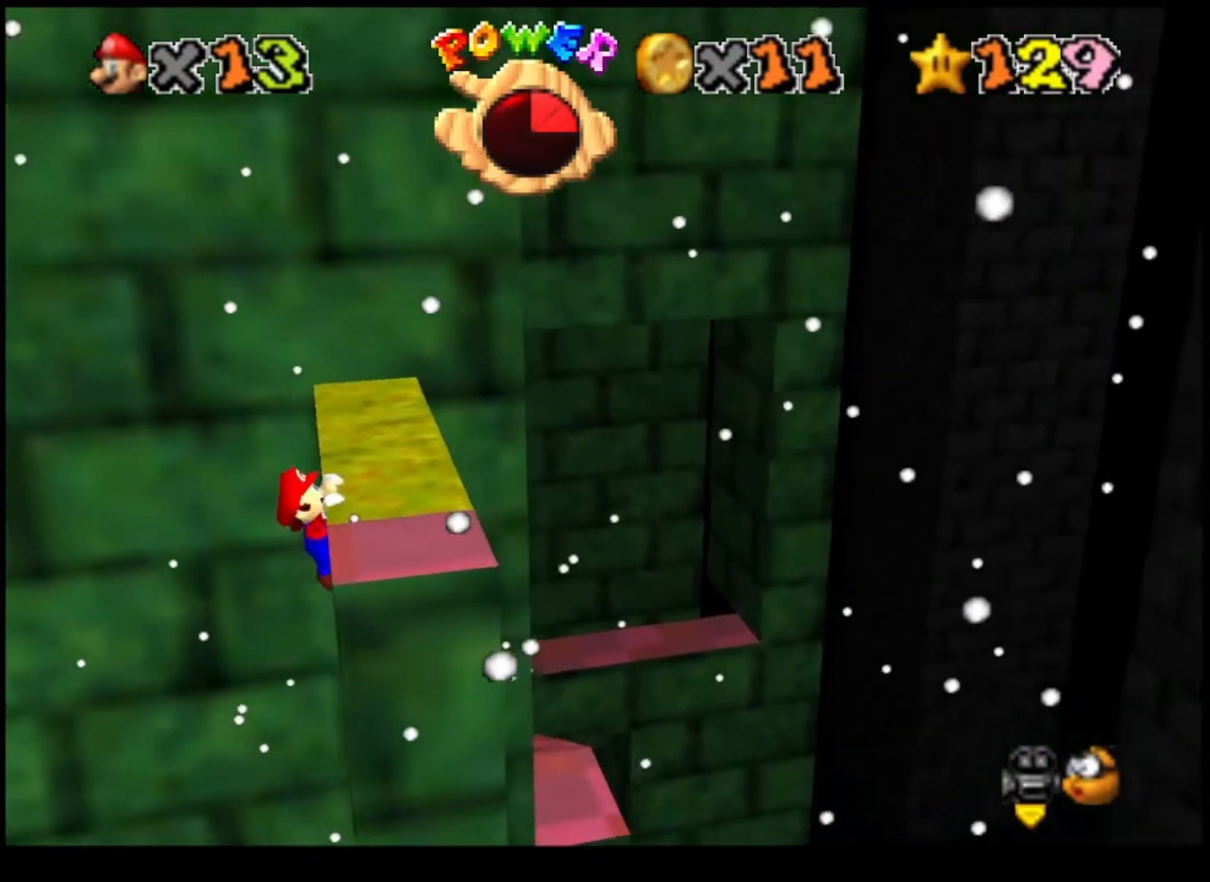
{"buttons": [], "left_stick": "center", "right_stick": "center", "events": [[400, "left_stick", "center"]]}
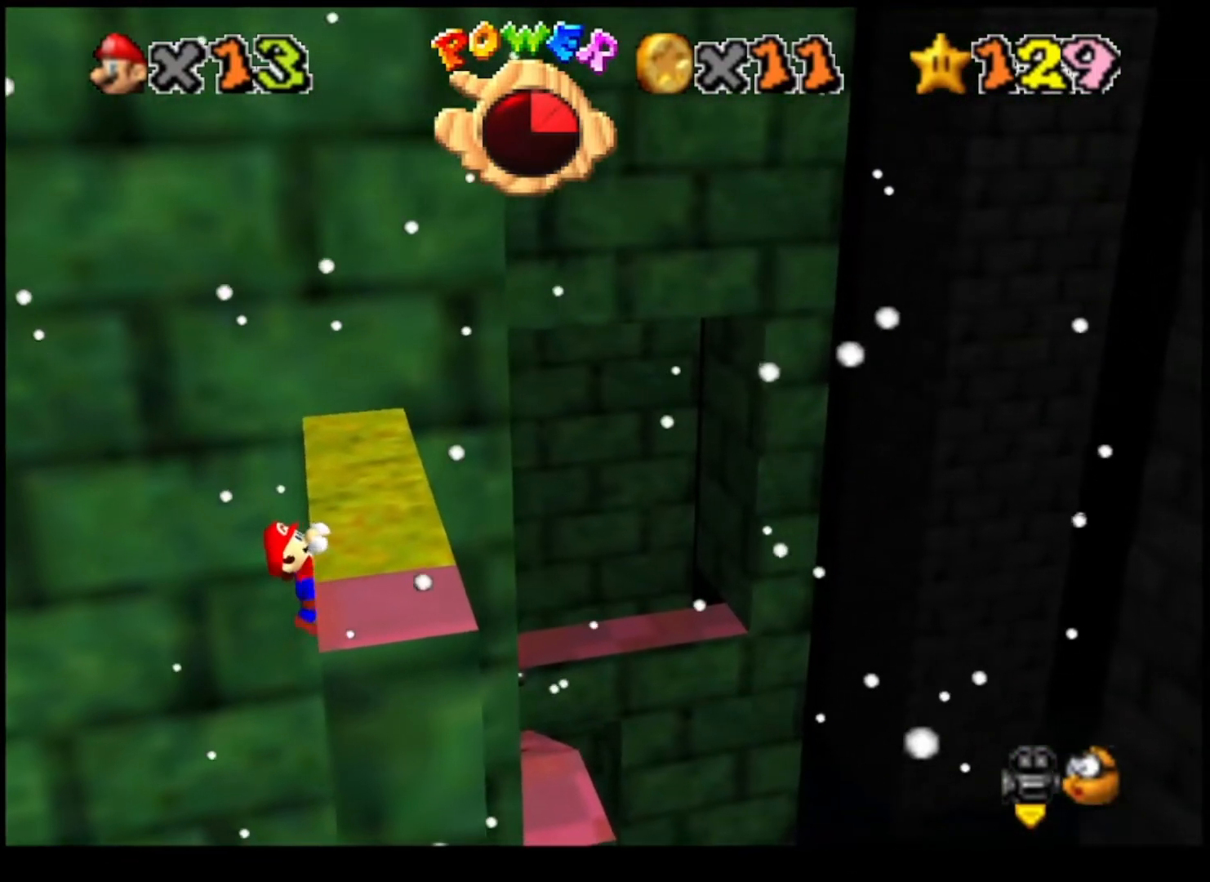
{"buttons": [], "left_stick": "center", "right_stick": "center", "events": []}
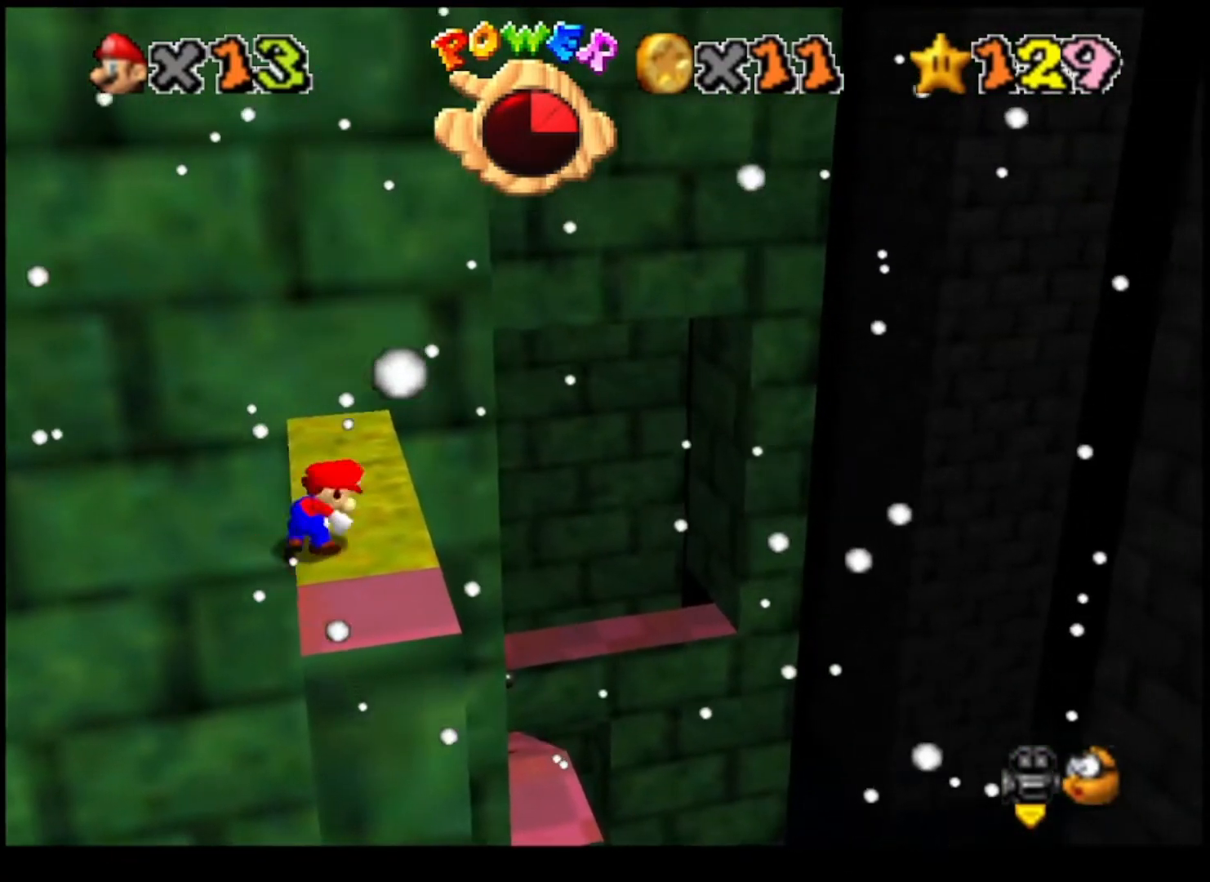
{"buttons": ["CROSS"], "left_stick": "down", "right_stick": "center", "events": [[333, "CROSS", "down"], [500, "left_stick", "down"]]}
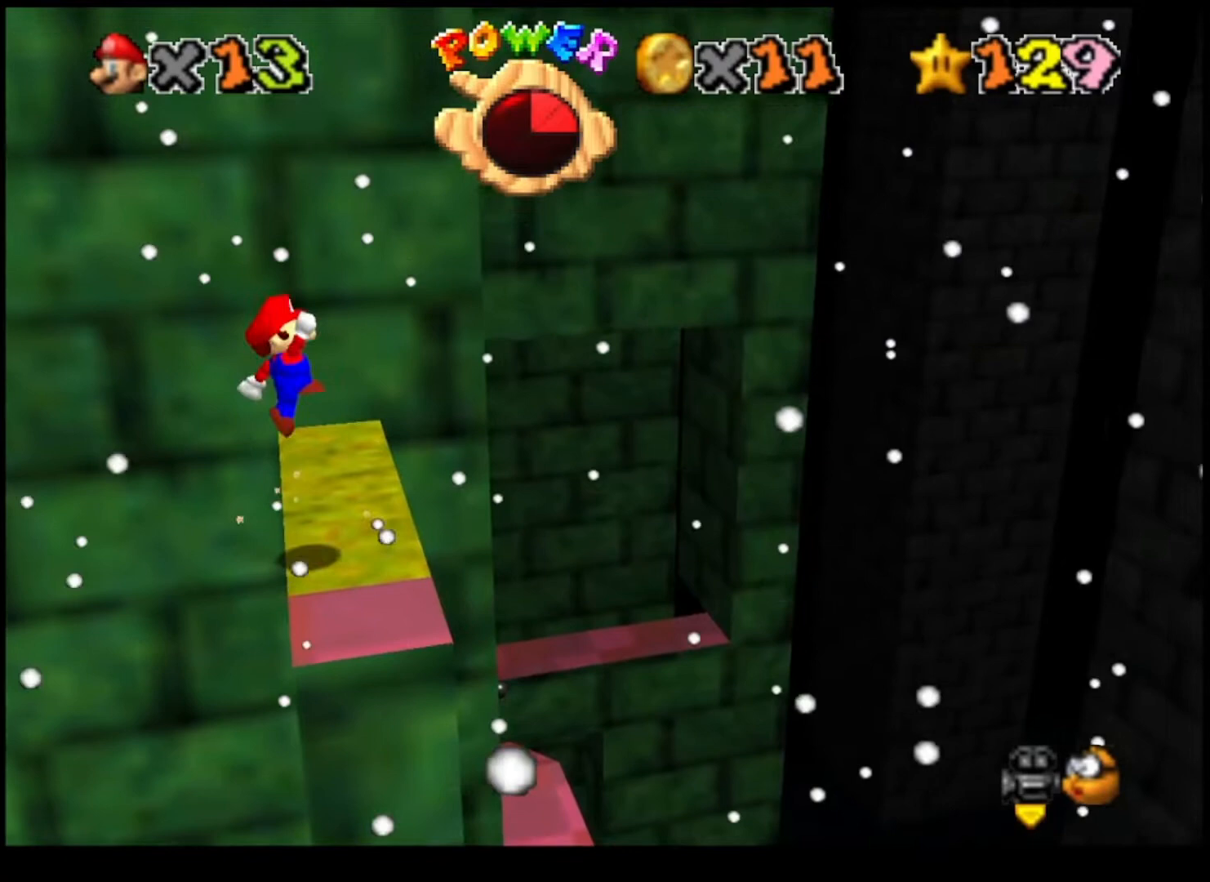
{"buttons": ["CROSS", "TRIANGLE"], "left_stick": "center", "right_stick": "center", "events": [[333, "left_stick", "down-right"], [433, "TRIANGLE", "down"], [433, "left_stick", "center"]]}
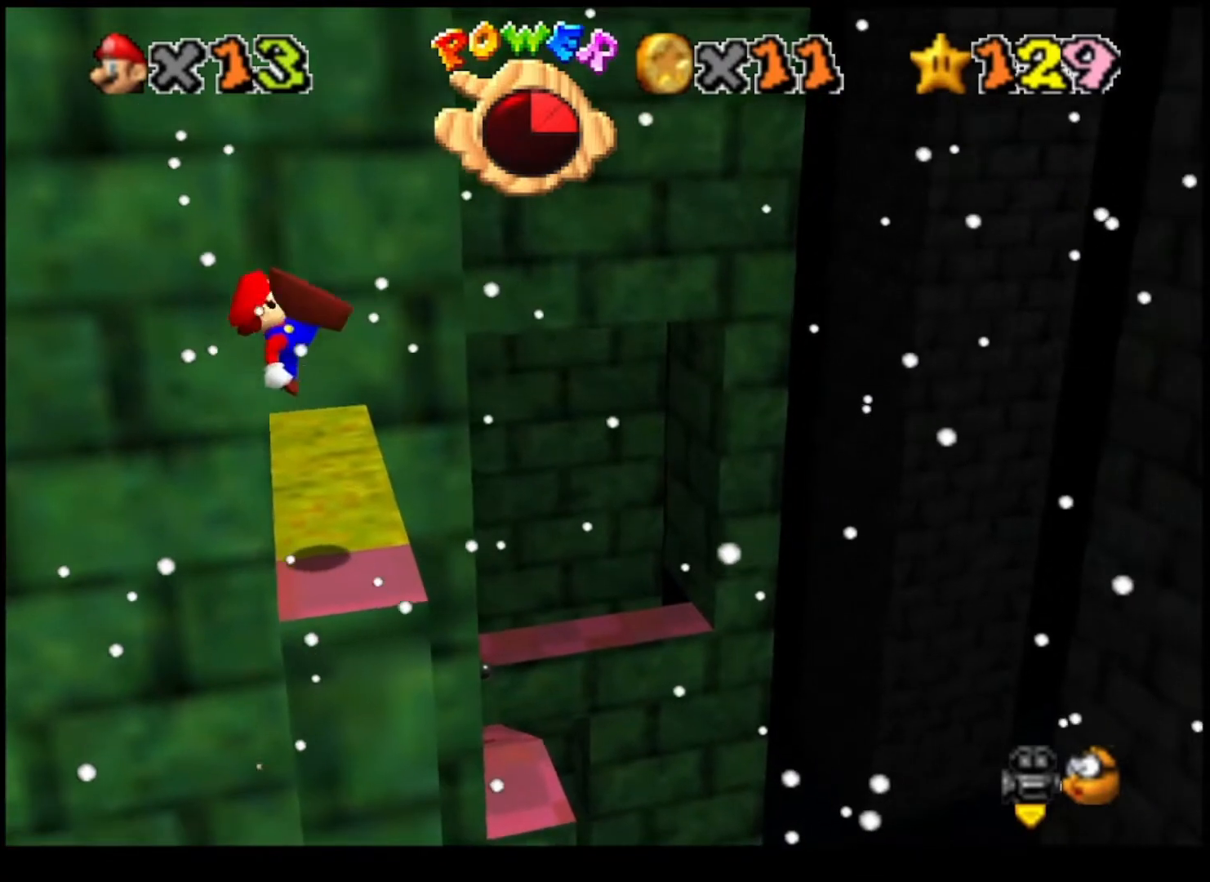
{"buttons": [], "left_stick": "center", "right_stick": "center", "events": [[33, "TRIANGLE", "up"], [167, "left_stick", "down-right"], [233, "CROSS", "up"], [367, "left_stick", "center"]]}